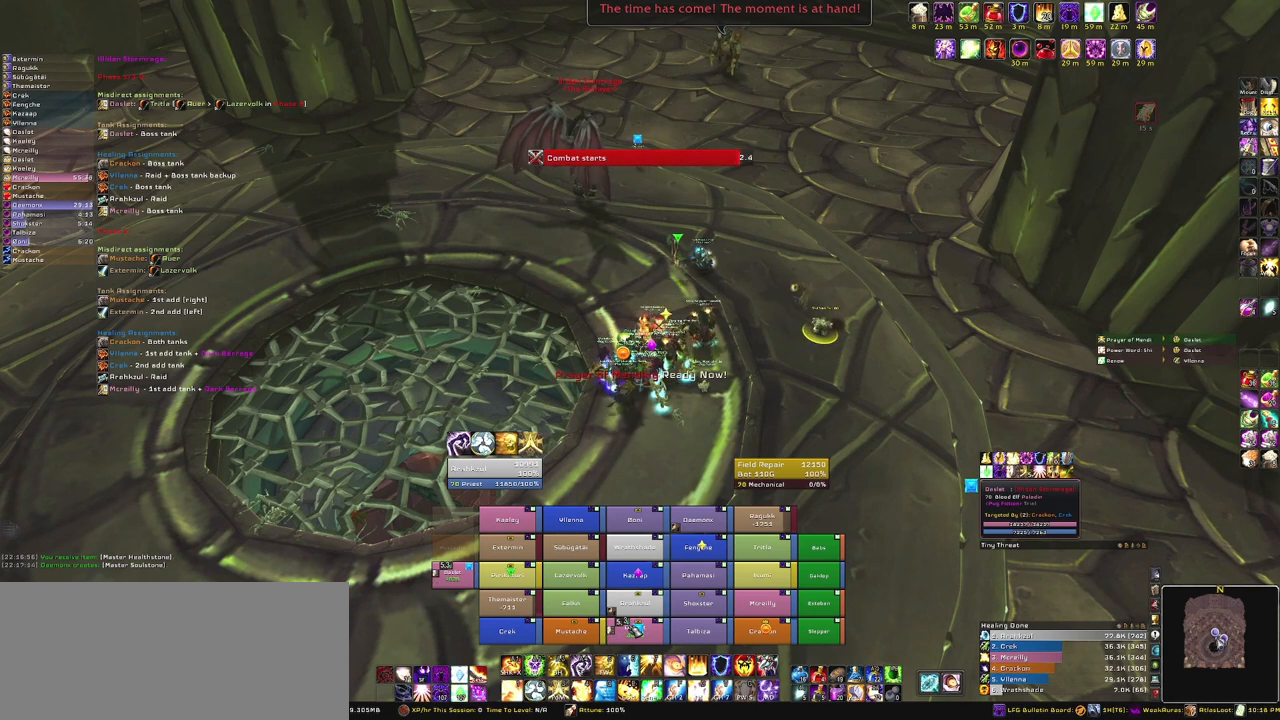
Gameplay with keyboard and mouse; each line is a JSON object with the keys and mouse buttons held at the frame after it. "events" lists presses ("down") and releases ("up") of "1", "2", "3", "4", "5", "a", "alt", "b", "c", "ctrl", "d", "e", "f", "g", "q", "r", "s", "shift", "space", "t", "tab", "tilde", "v", "w", "x", "z", "mouse_left", "mouse_wheel", "mouse_right", "mouse_mb4" and "mouse_mb5" between this image and that frame as [ms after this image, input, new state], when the widget could be followed in between. "mouse_left", "mouse_wheel", "mouse_right", "mouse_mb4", "mouse_mb5" = the "left", "wheel", "right", "mb4", "mb5" buttons of the "mouse" list. No other keys are recorded. "wheel" means that the mouse wheel is clicked or scrolled. Mouse movement is not recorded.
{"keys": [], "mouse": [], "events": [[100, "r", "down"], [267, "r", "up"]]}
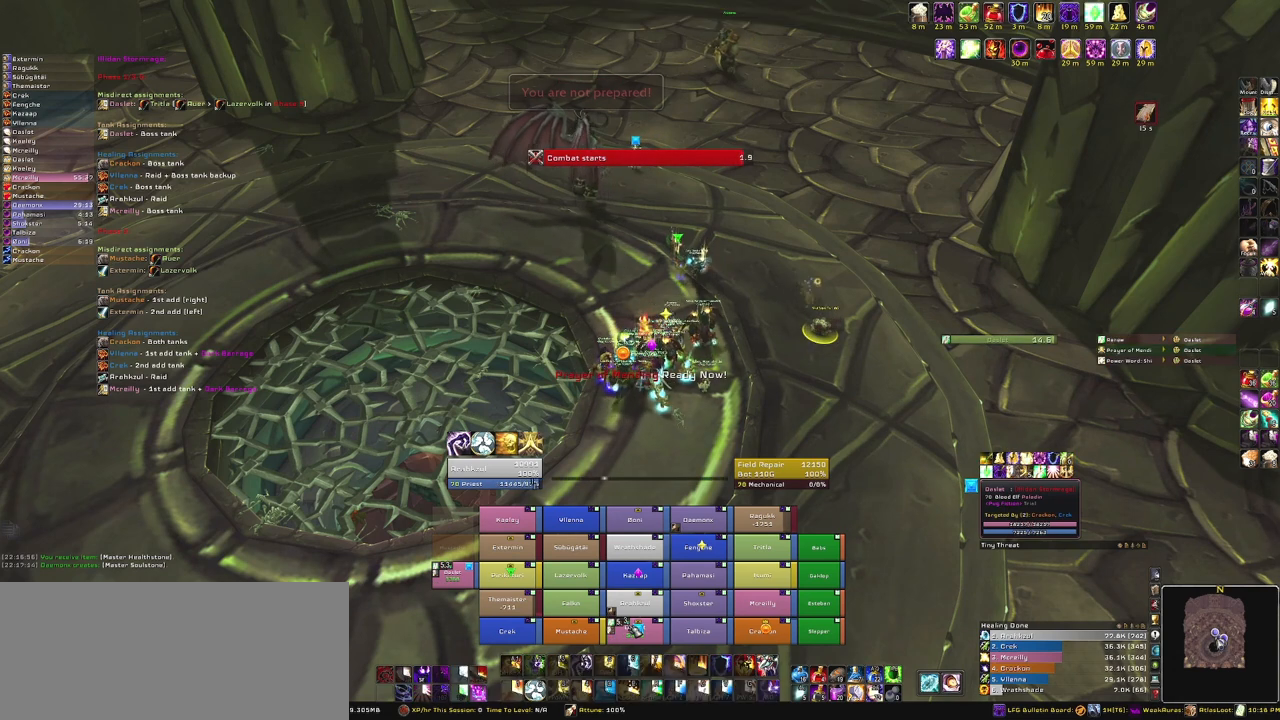
{"keys": [], "mouse": [], "events": []}
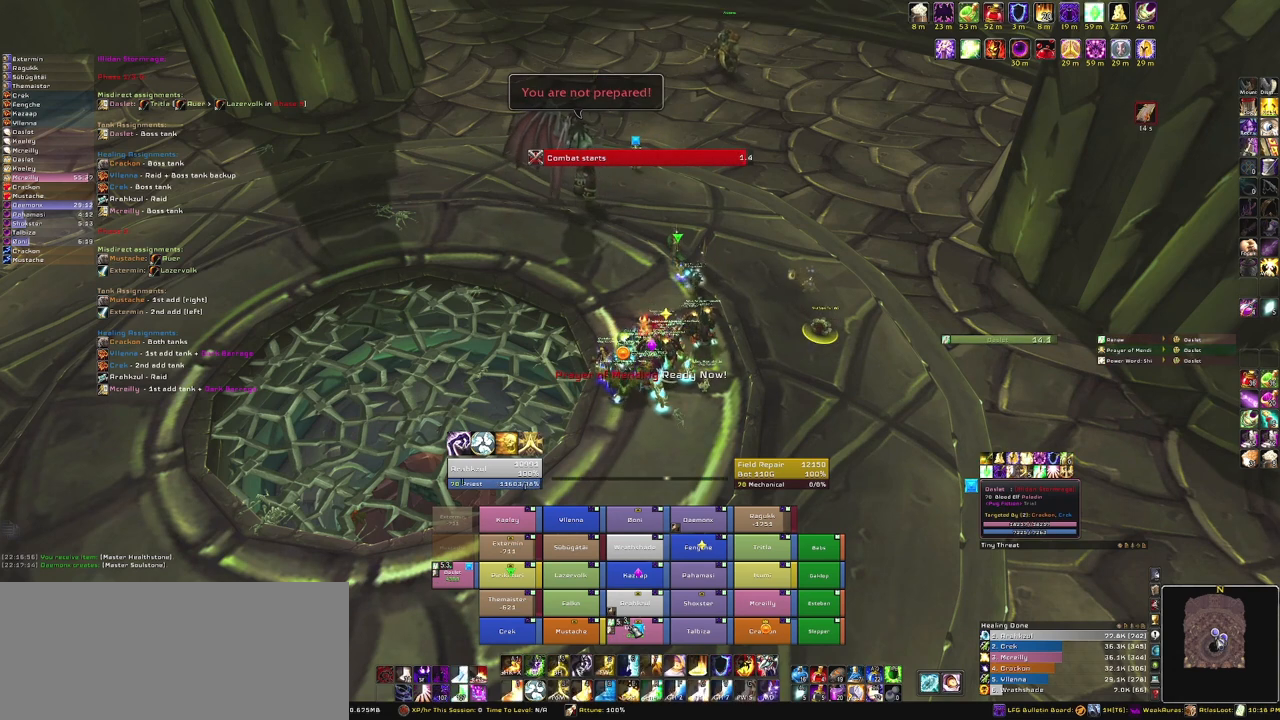
{"keys": [], "mouse": [], "events": []}
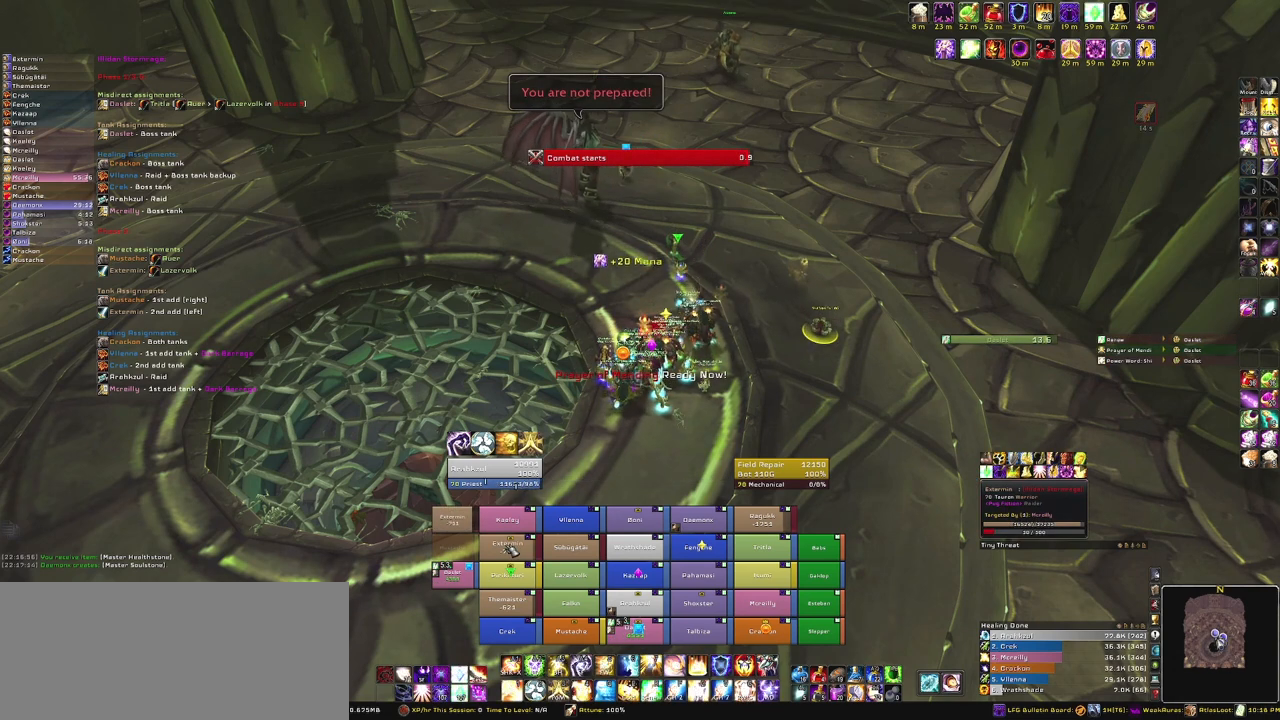
{"keys": [], "mouse": [], "events": []}
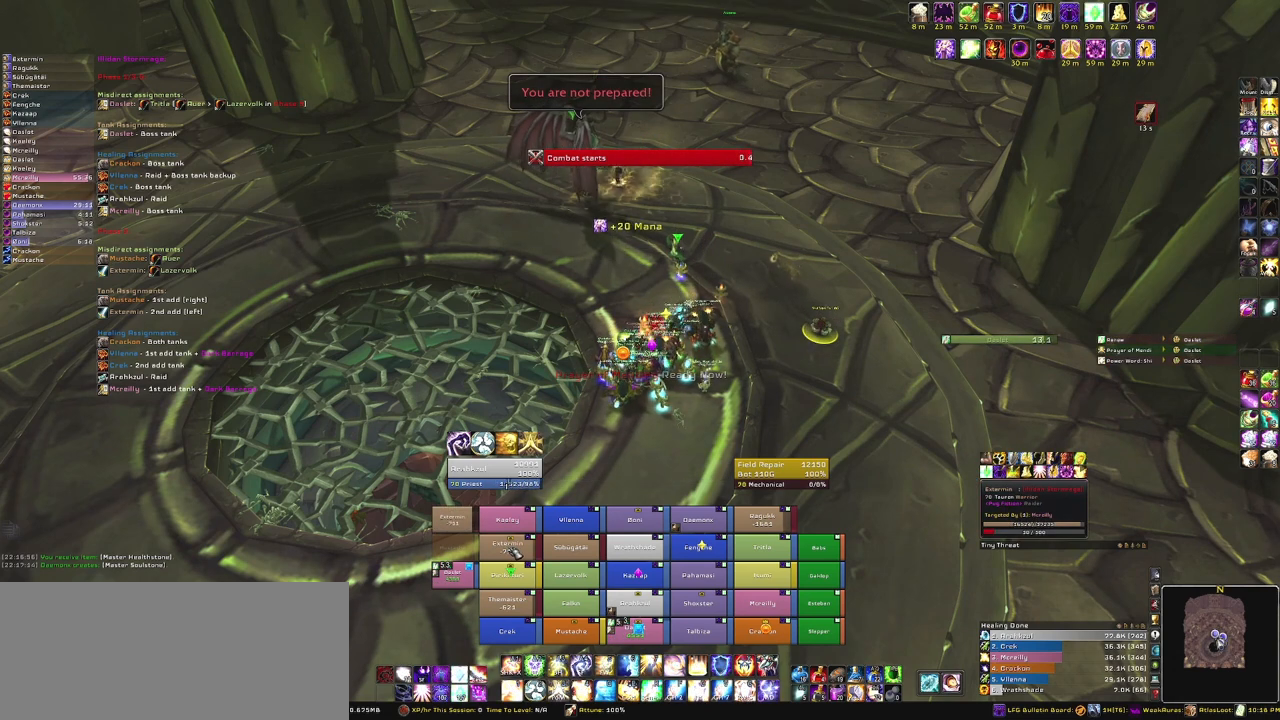
{"keys": [], "mouse": [], "events": [[100, "e", "down"], [267, "e", "up"]]}
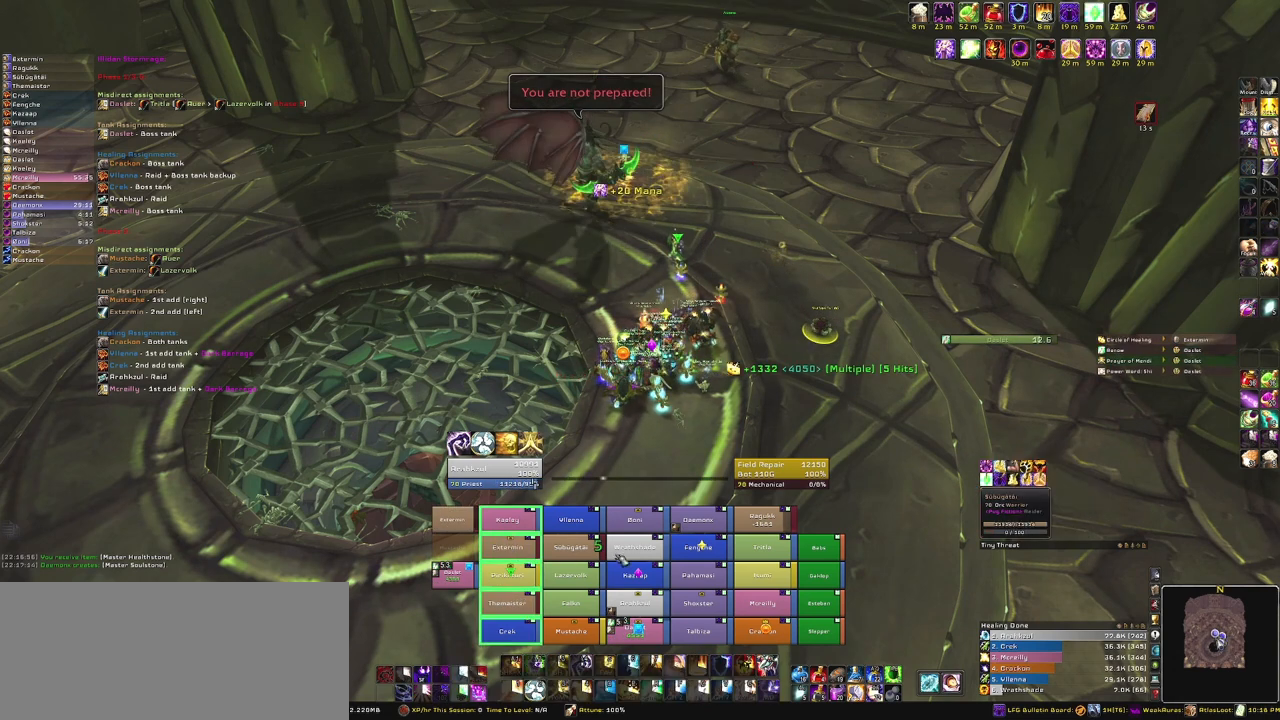
{"keys": [], "mouse": ["right"], "events": [[301, "mouse_right", "down"]]}
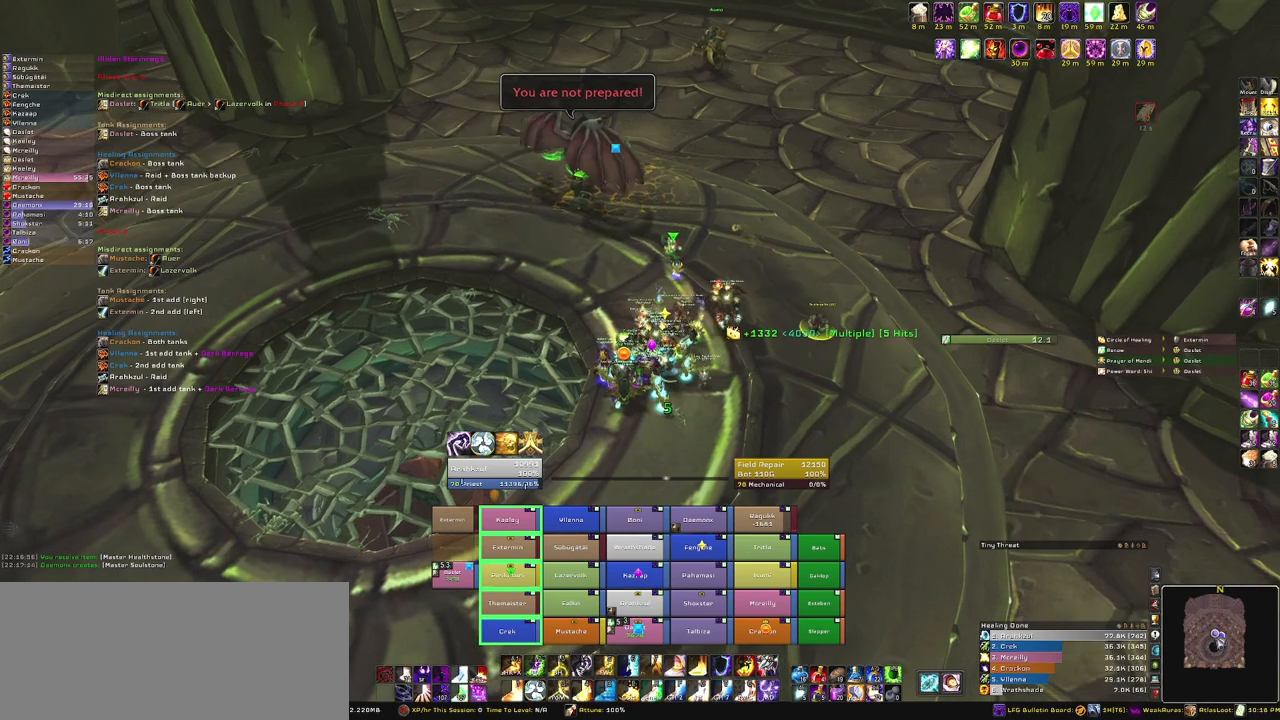
{"keys": [], "mouse": [], "events": [[33, "mouse_right", "up"]]}
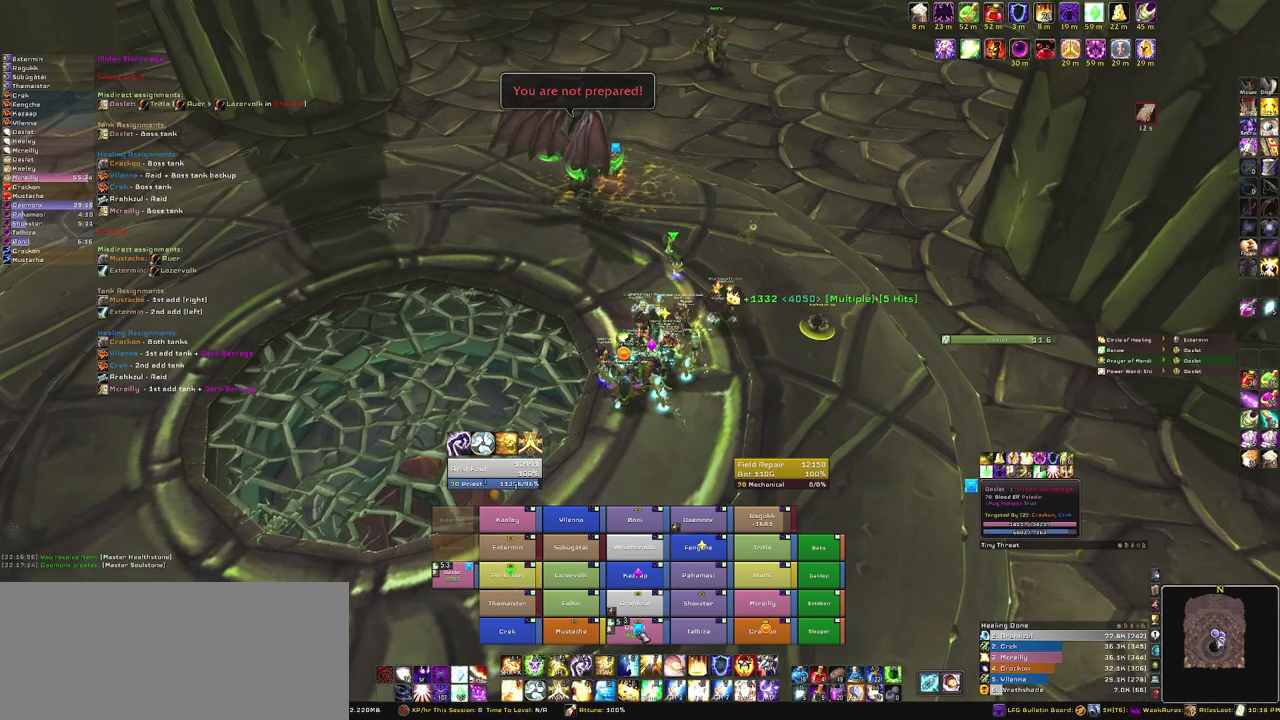
{"keys": [], "mouse": [], "events": []}
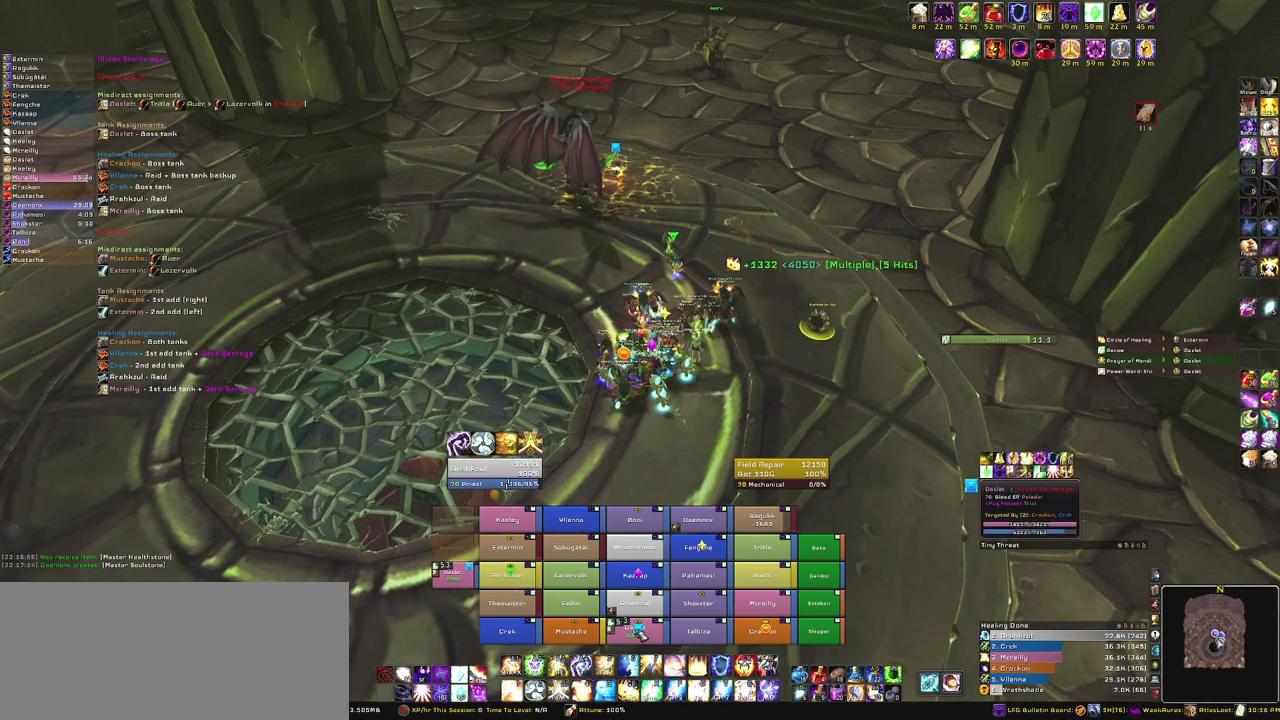
{"keys": [], "mouse": [], "events": [[333, "f", "down"], [467, "f", "up"]]}
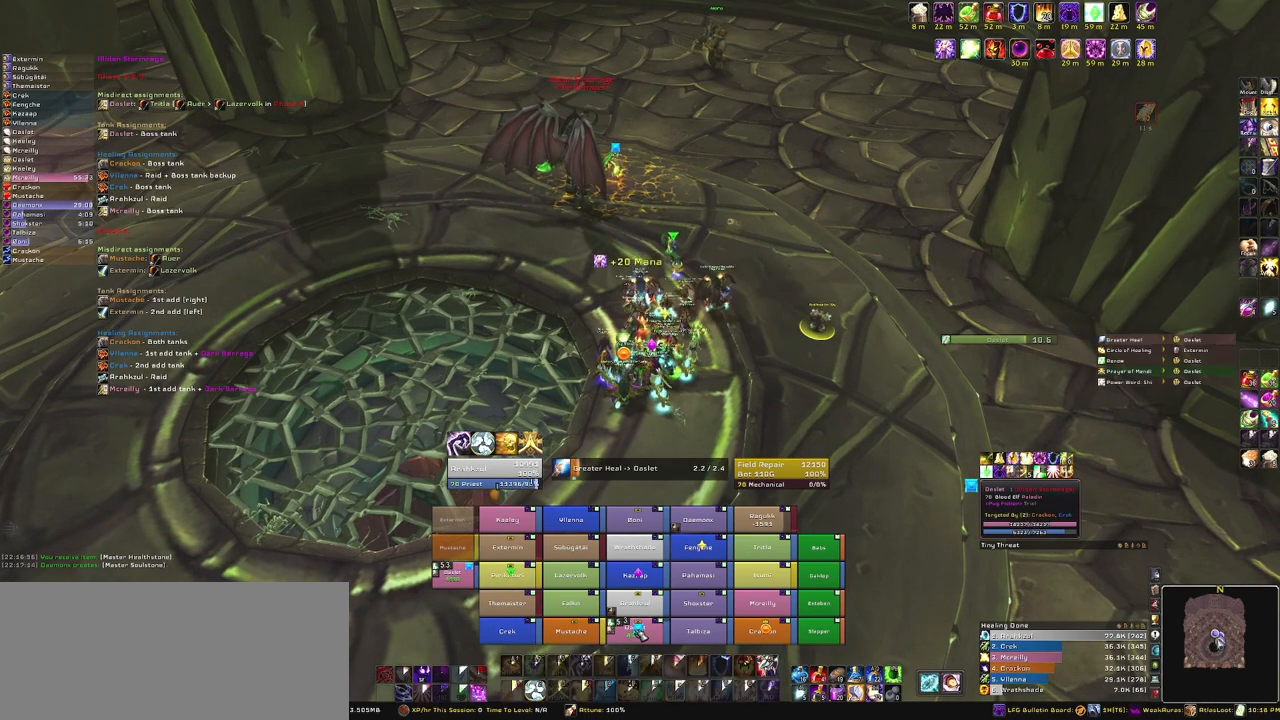
{"keys": [], "mouse": [], "events": []}
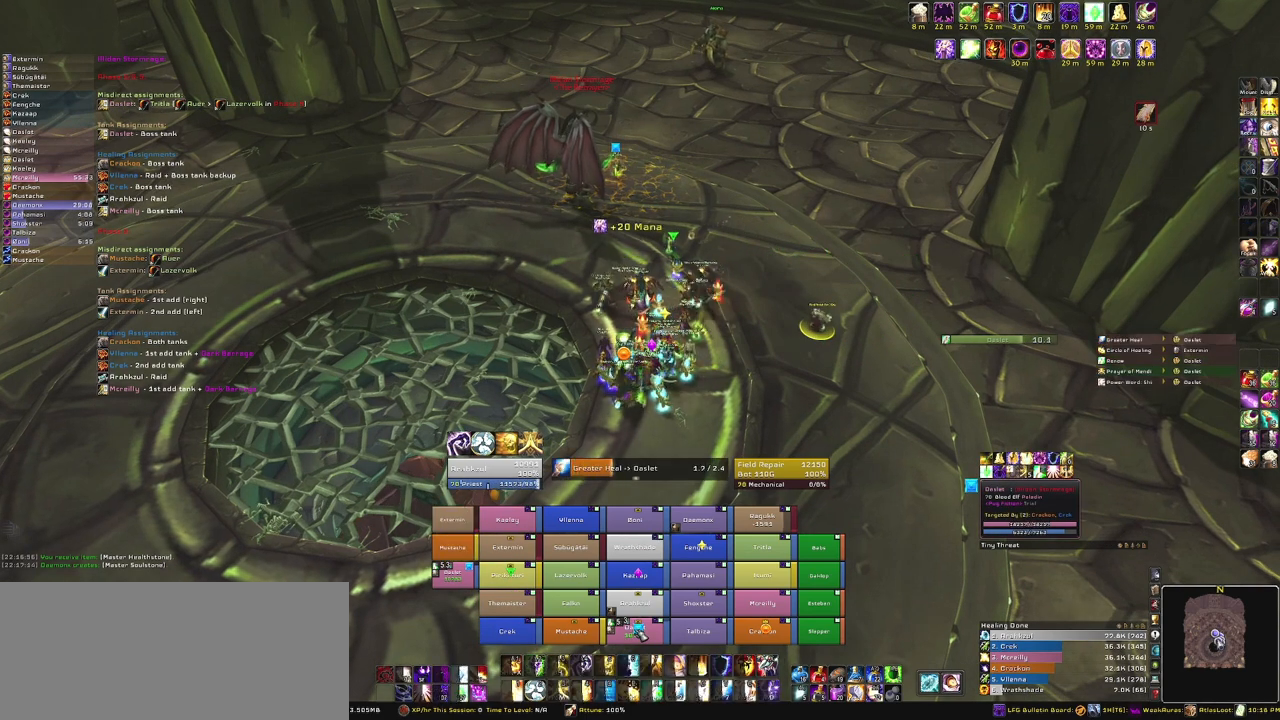
{"keys": [], "mouse": [], "events": []}
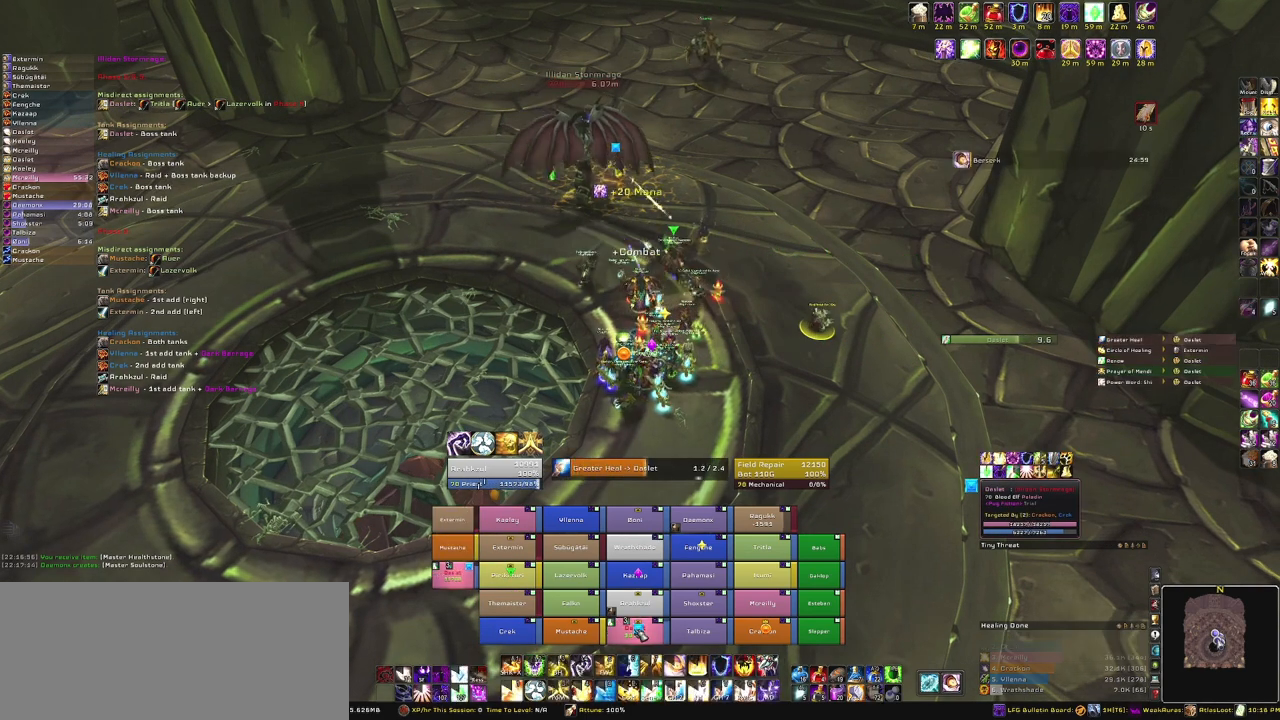
{"keys": [], "mouse": [], "events": []}
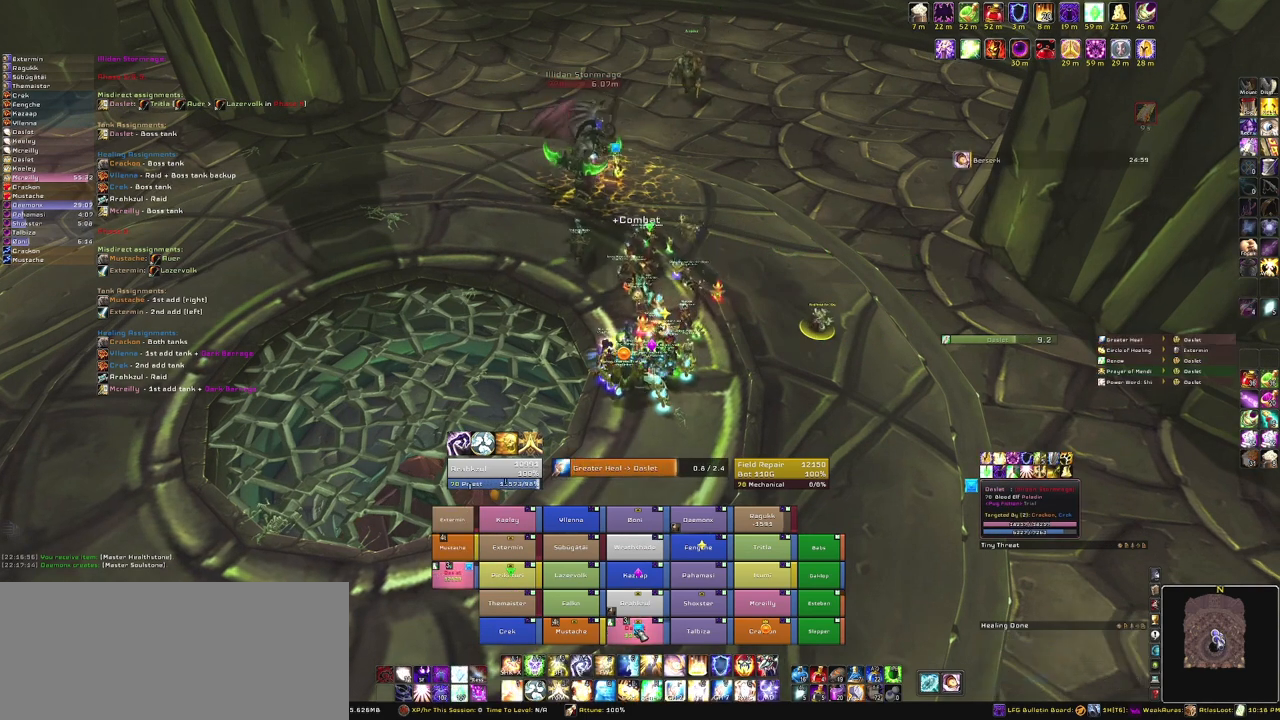
{"keys": [], "mouse": [], "events": []}
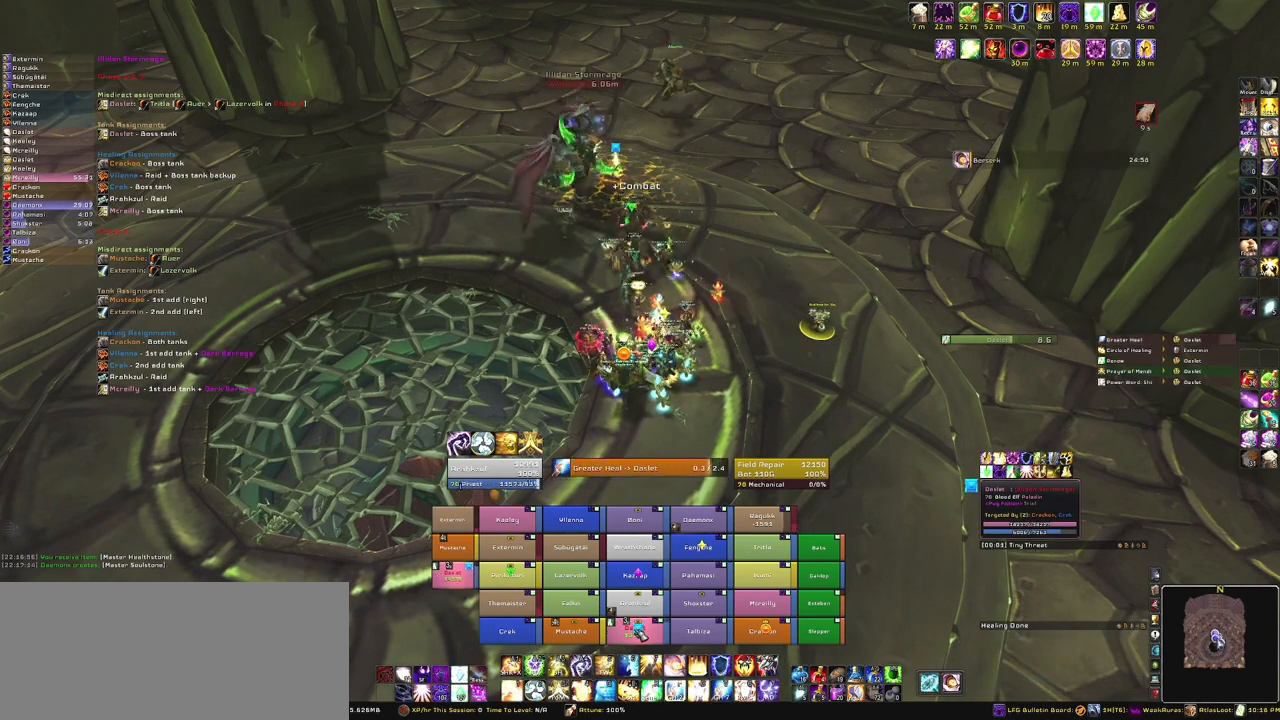
{"keys": [], "mouse": [], "events": [[267, "f", "down"], [367, "f", "up"]]}
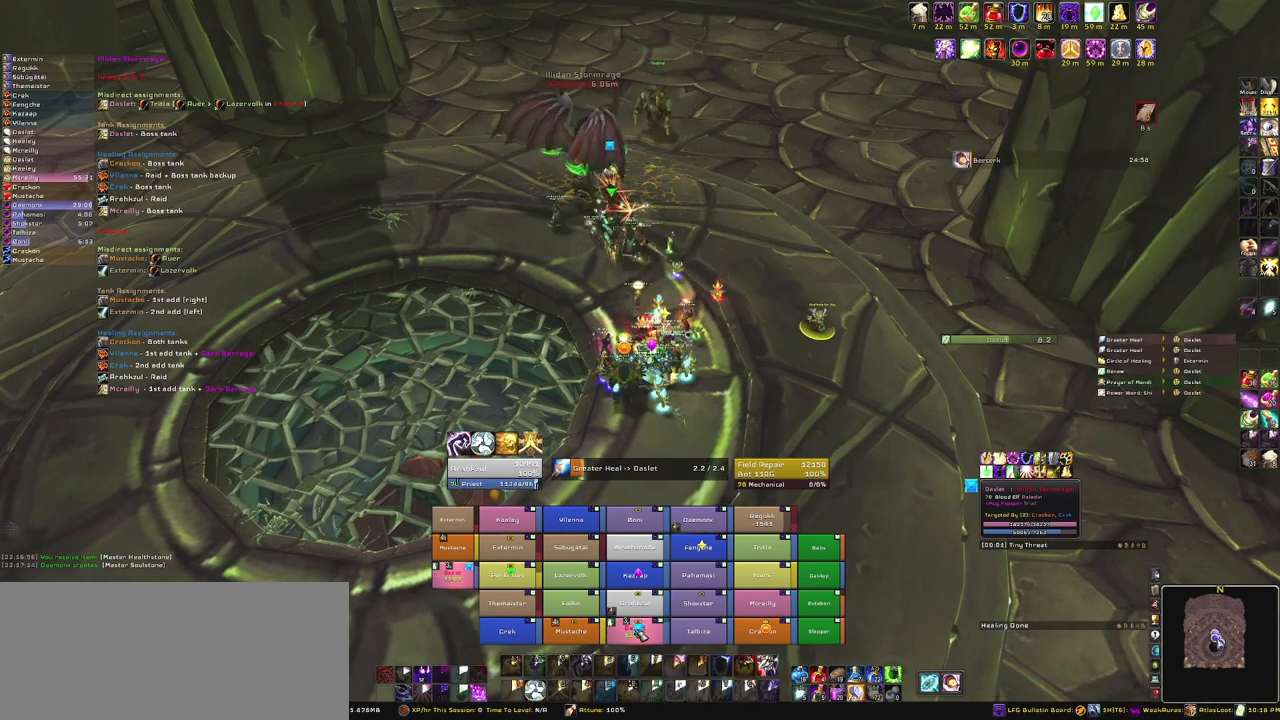
{"keys": [], "mouse": [], "events": []}
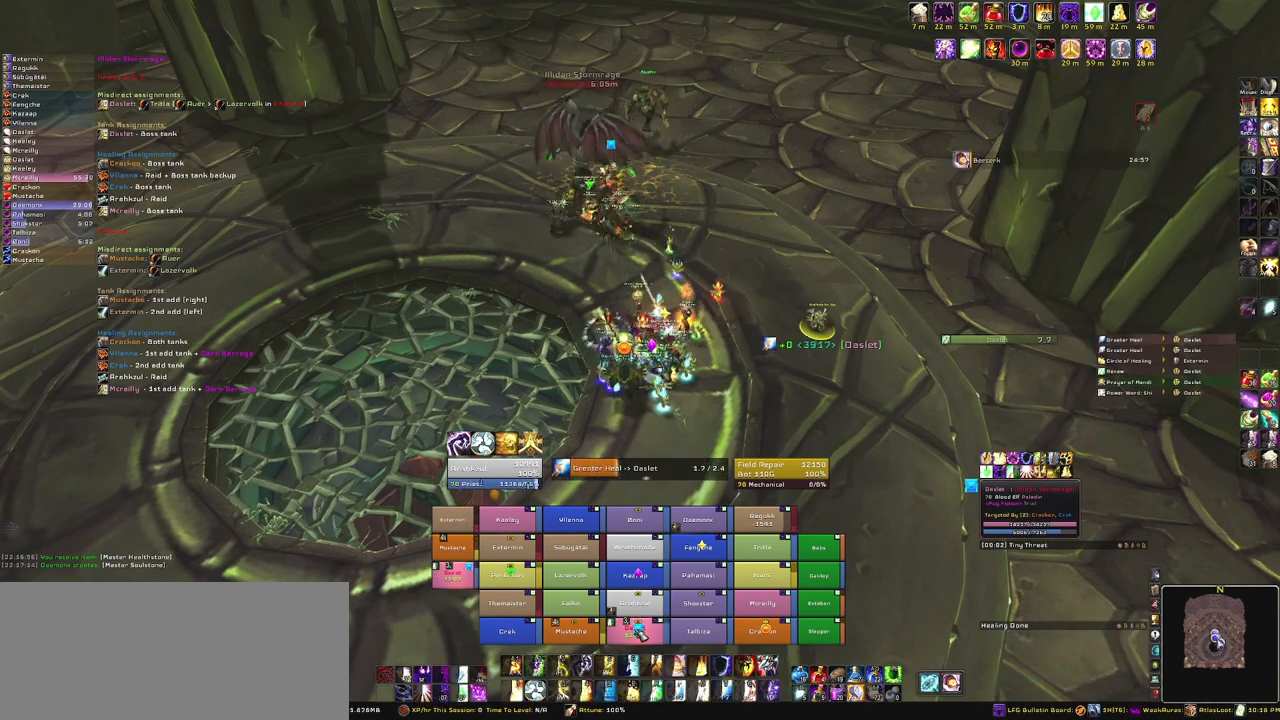
{"keys": [], "mouse": [], "events": []}
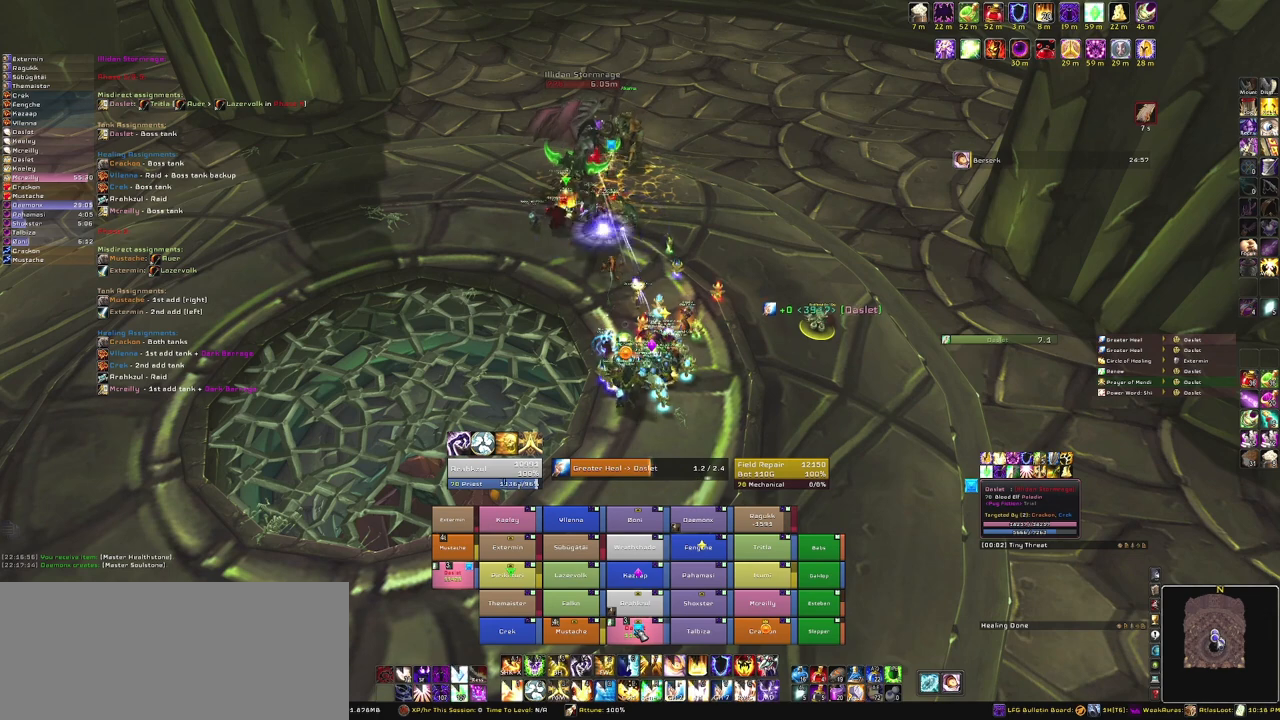
{"keys": [], "mouse": [], "events": []}
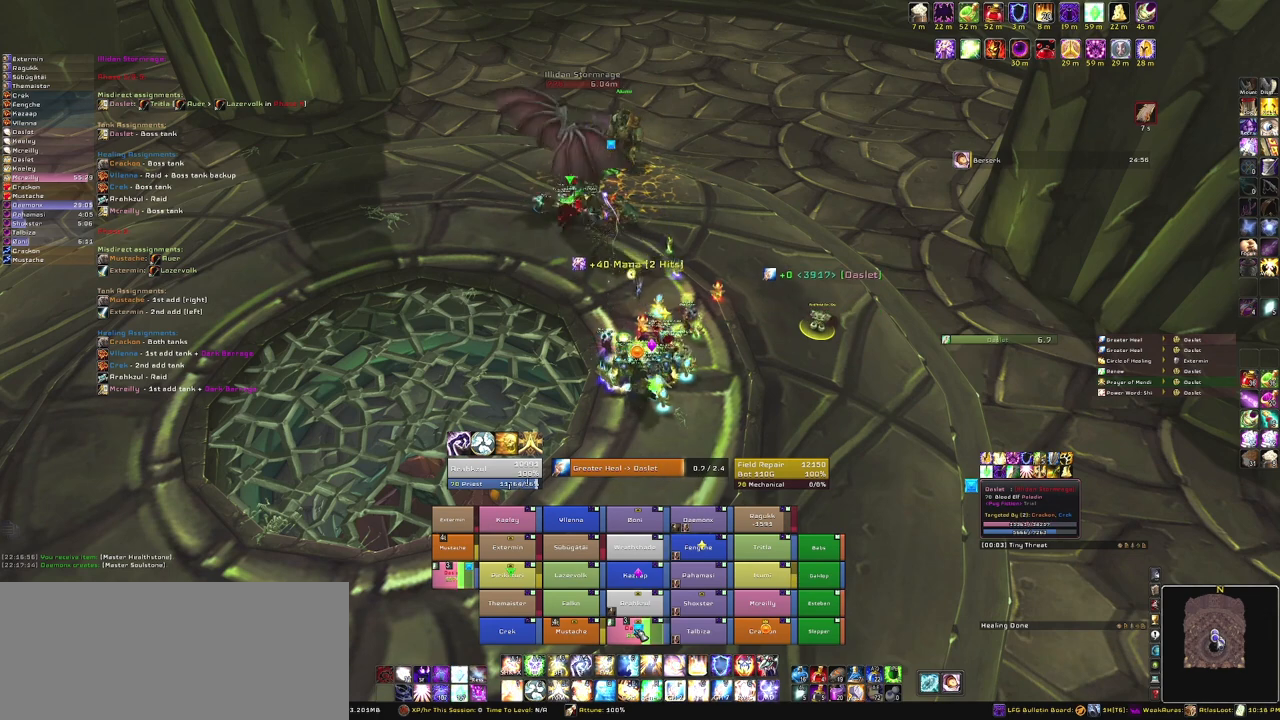
{"keys": [], "mouse": [], "events": []}
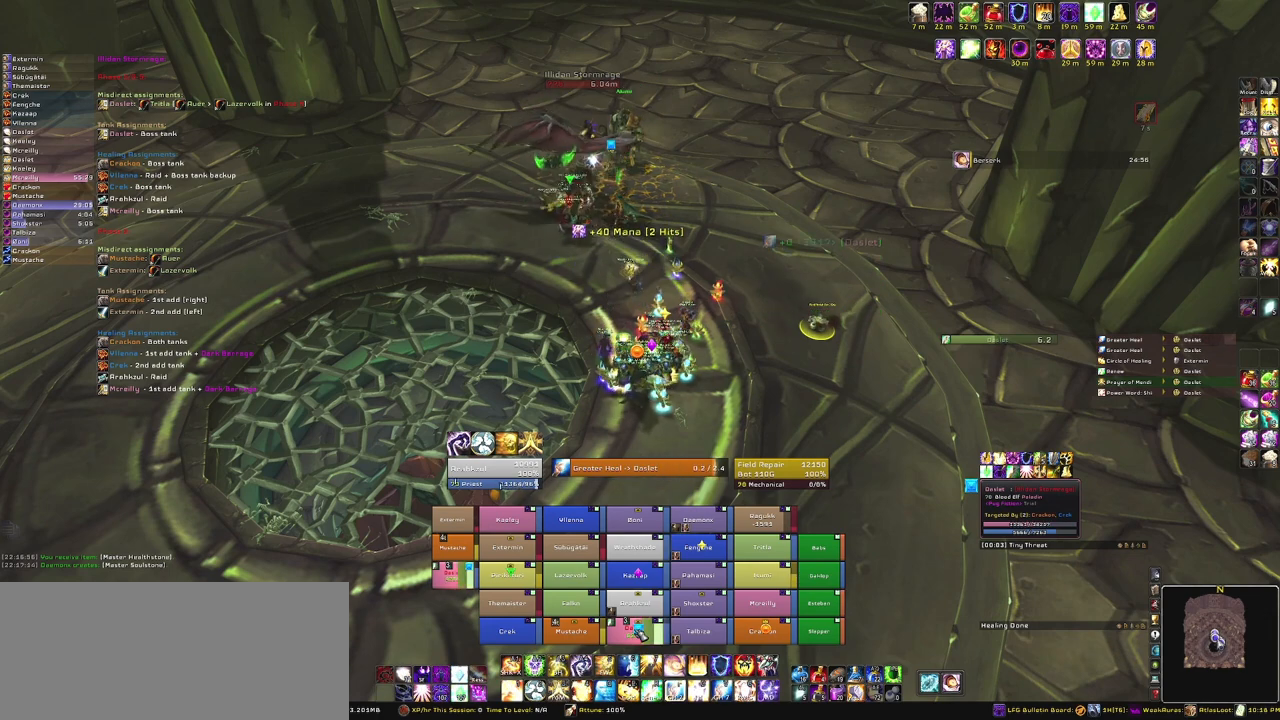
{"keys": [], "mouse": [], "events": [[401, "f", "down"], [468, "f", "up"]]}
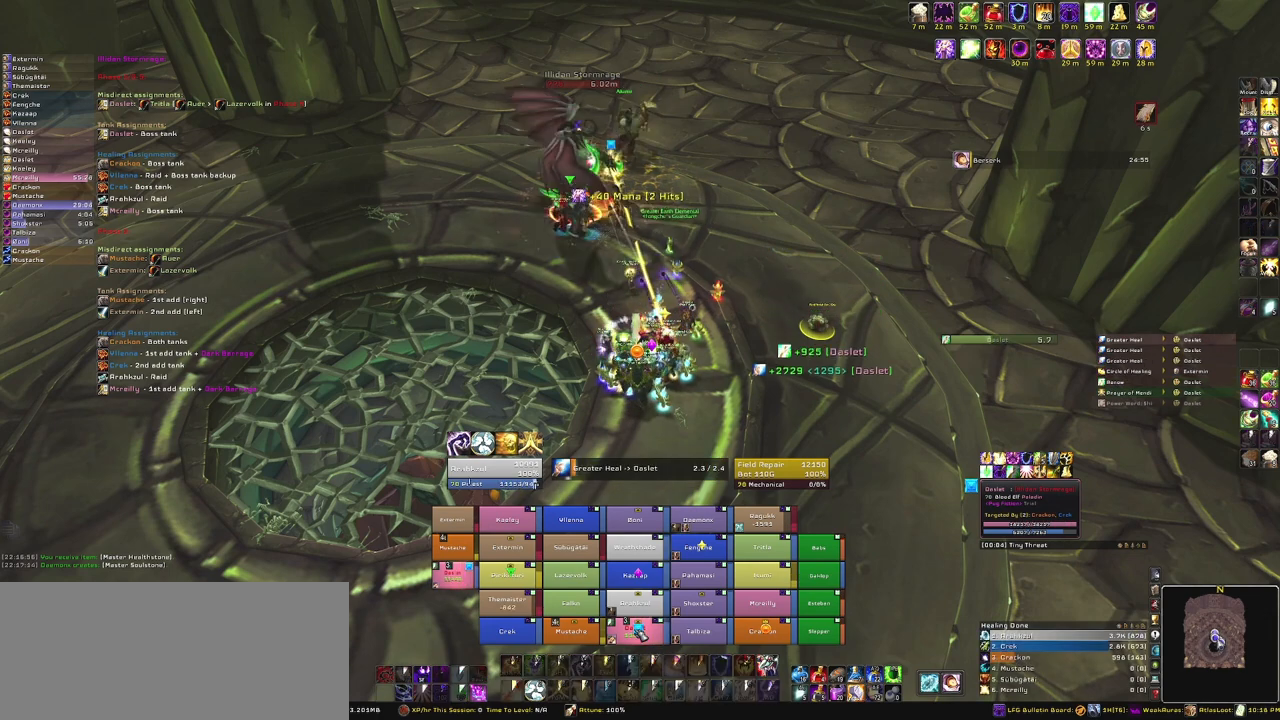
{"keys": [], "mouse": [], "events": []}
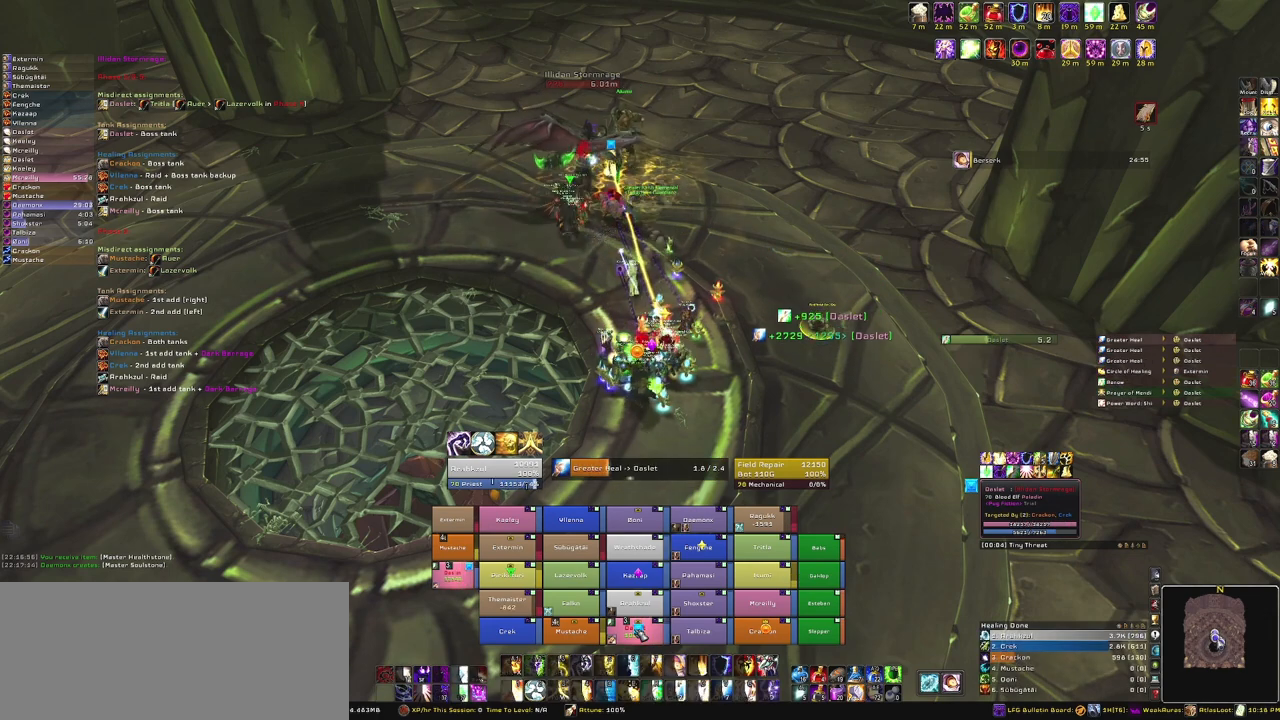
{"keys": [], "mouse": [], "events": []}
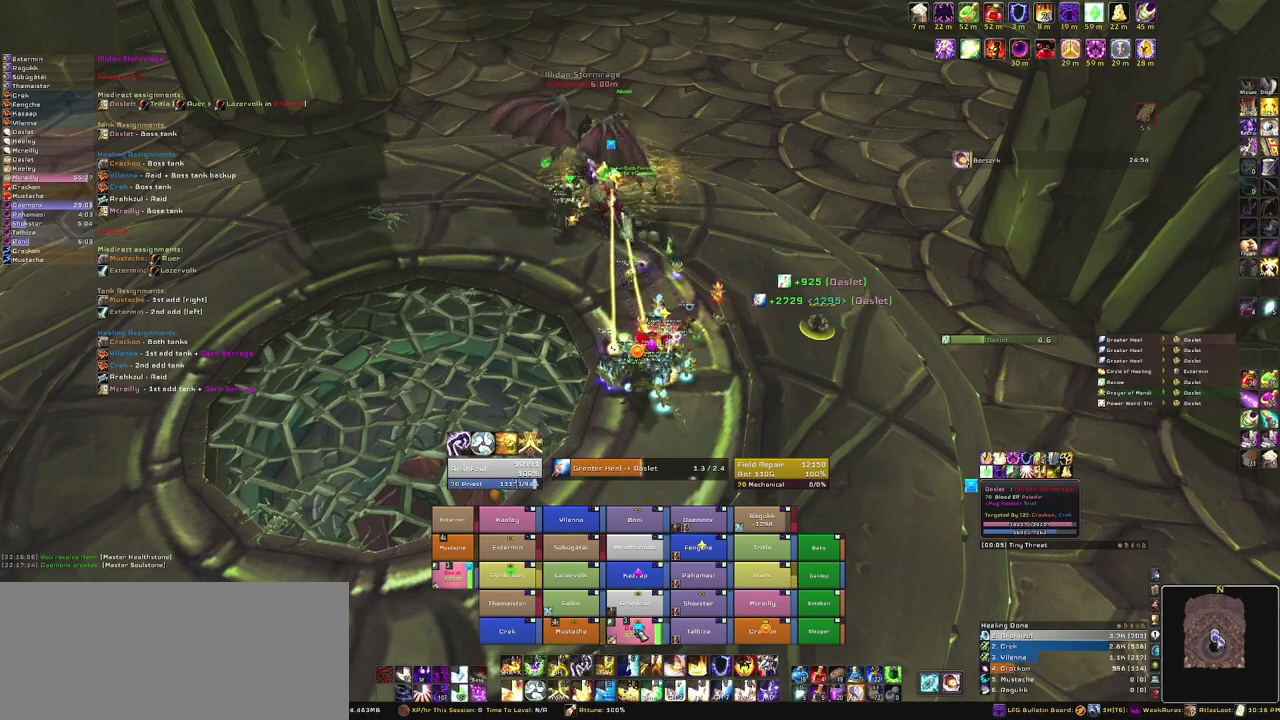
{"keys": [], "mouse": [], "events": []}
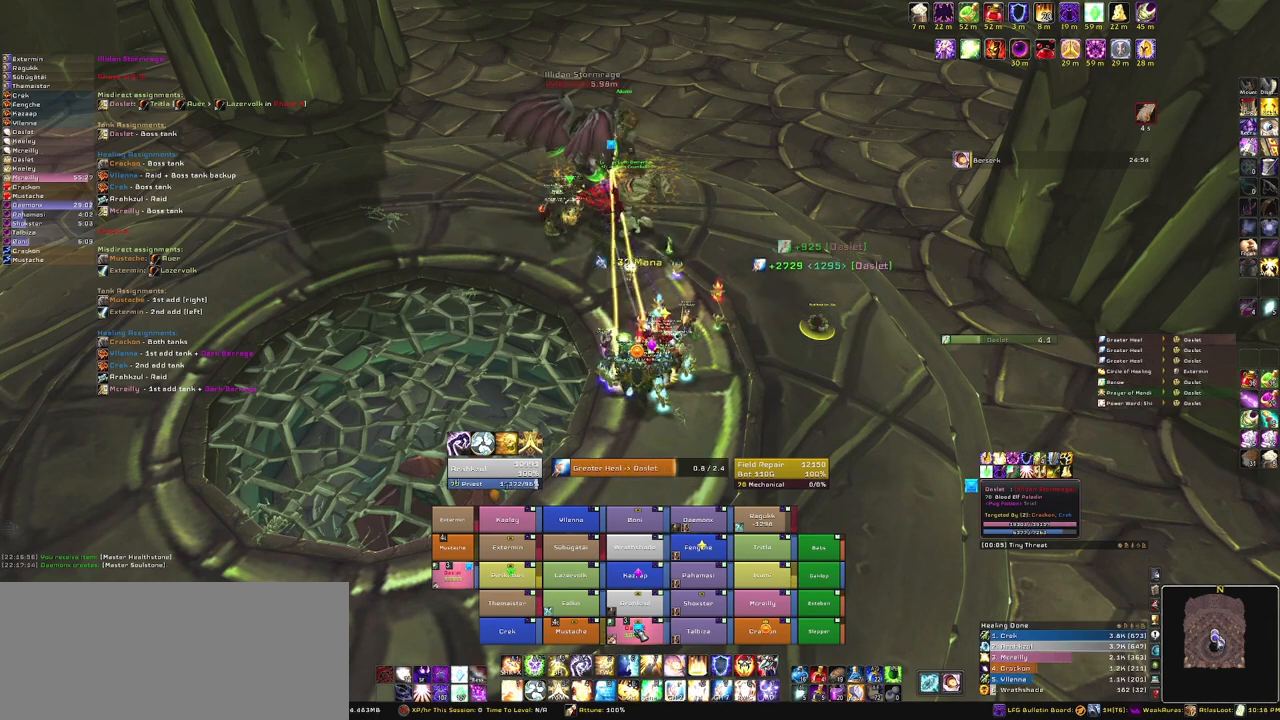
{"keys": ["3"], "mouse": [], "events": [[468, "3", "down"]]}
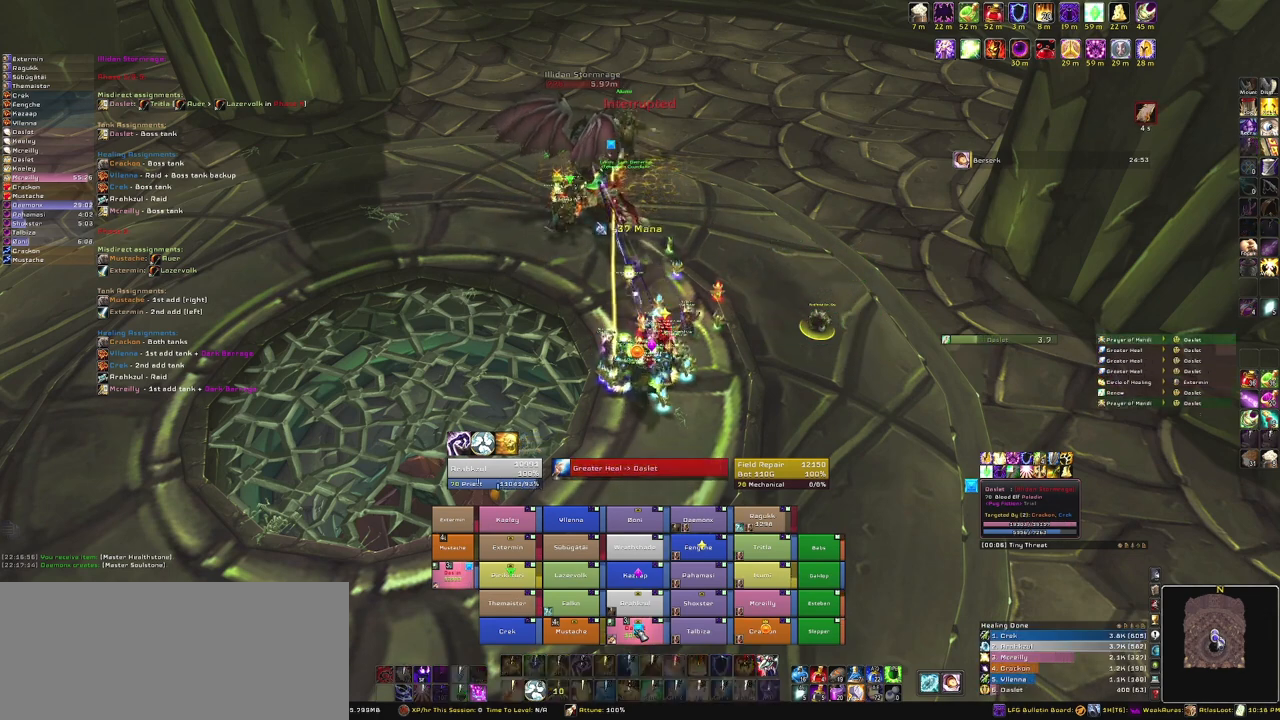
{"keys": [], "mouse": [], "events": [[100, "3", "up"]]}
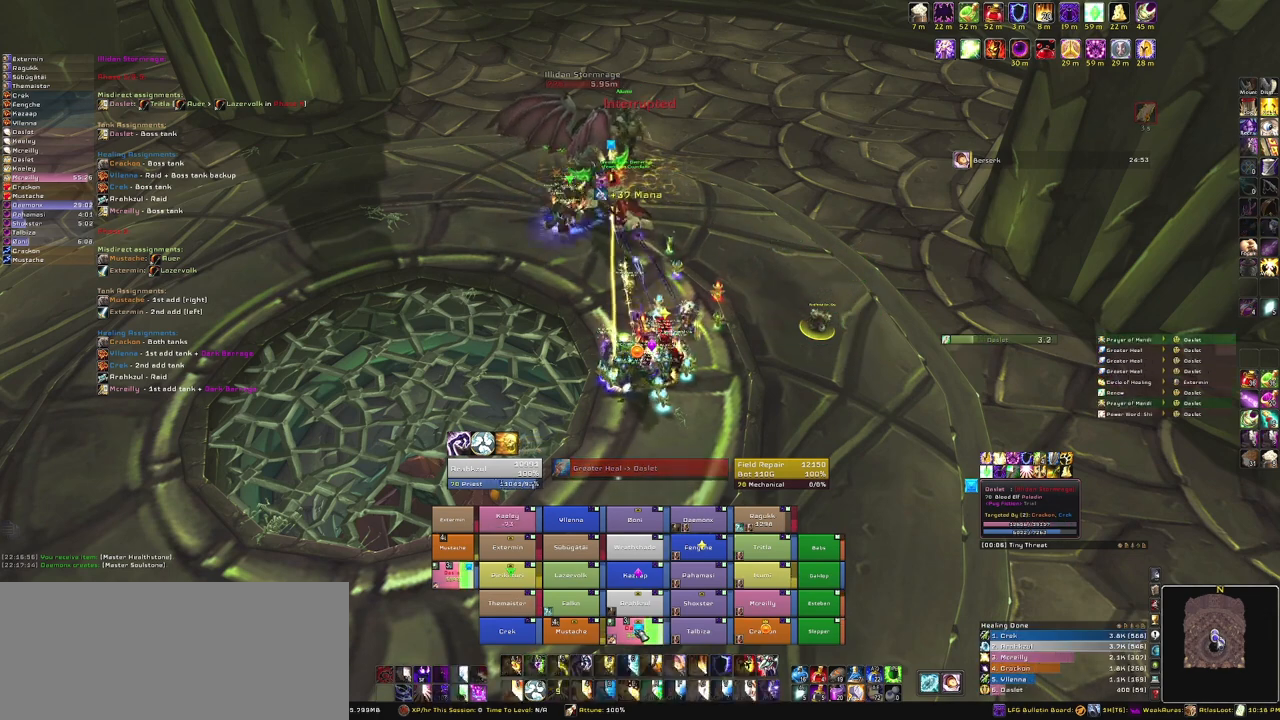
{"keys": [], "mouse": [], "events": []}
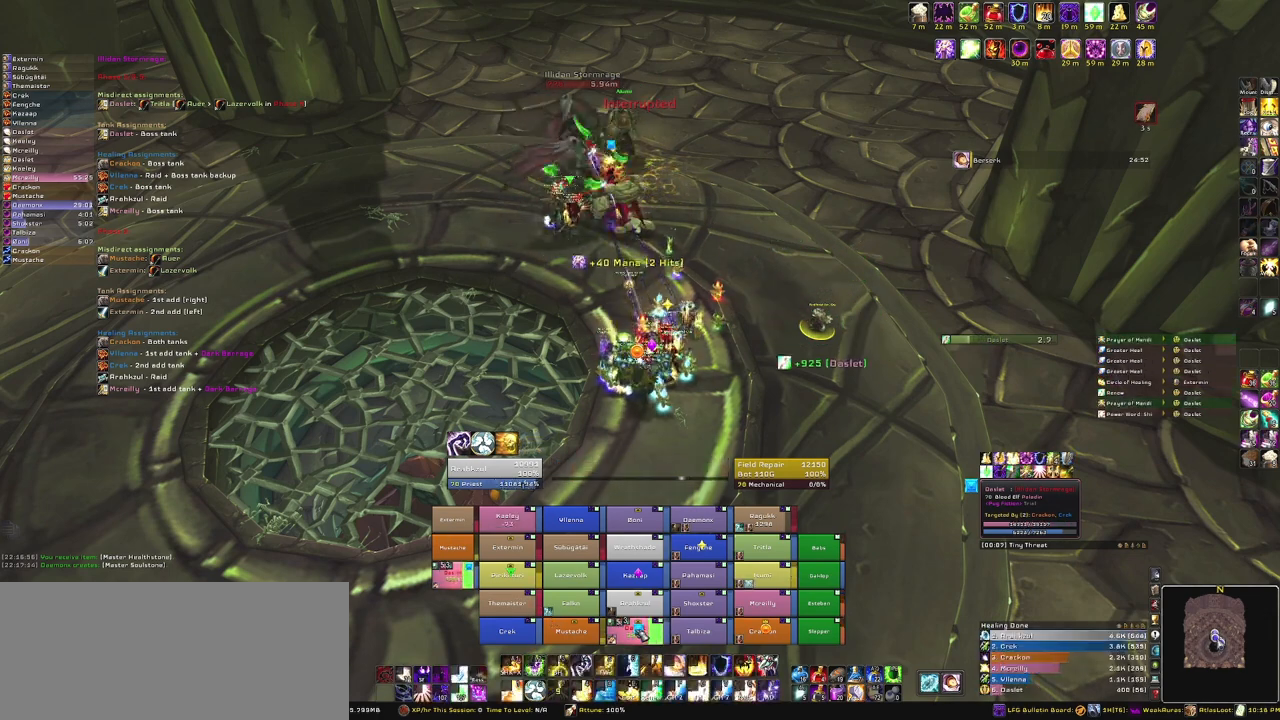
{"keys": [], "mouse": [], "events": [[233, "f", "down"], [367, "f", "up"]]}
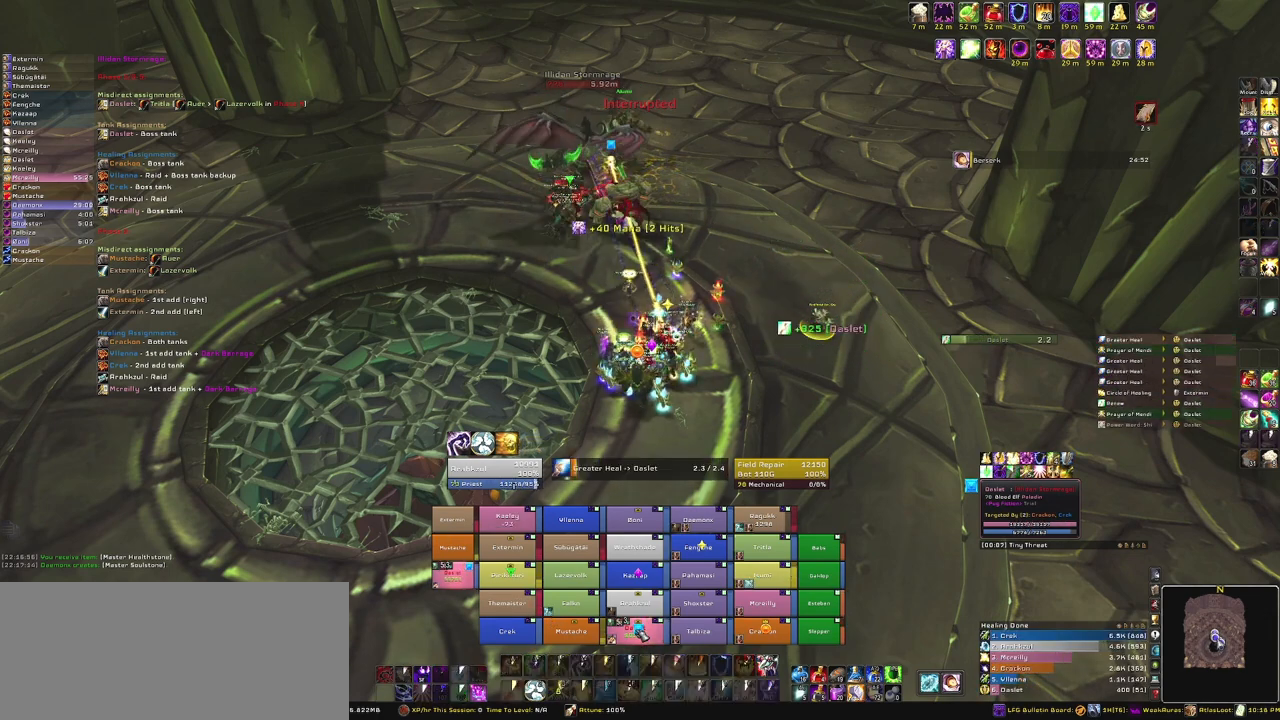
{"keys": [], "mouse": [], "events": []}
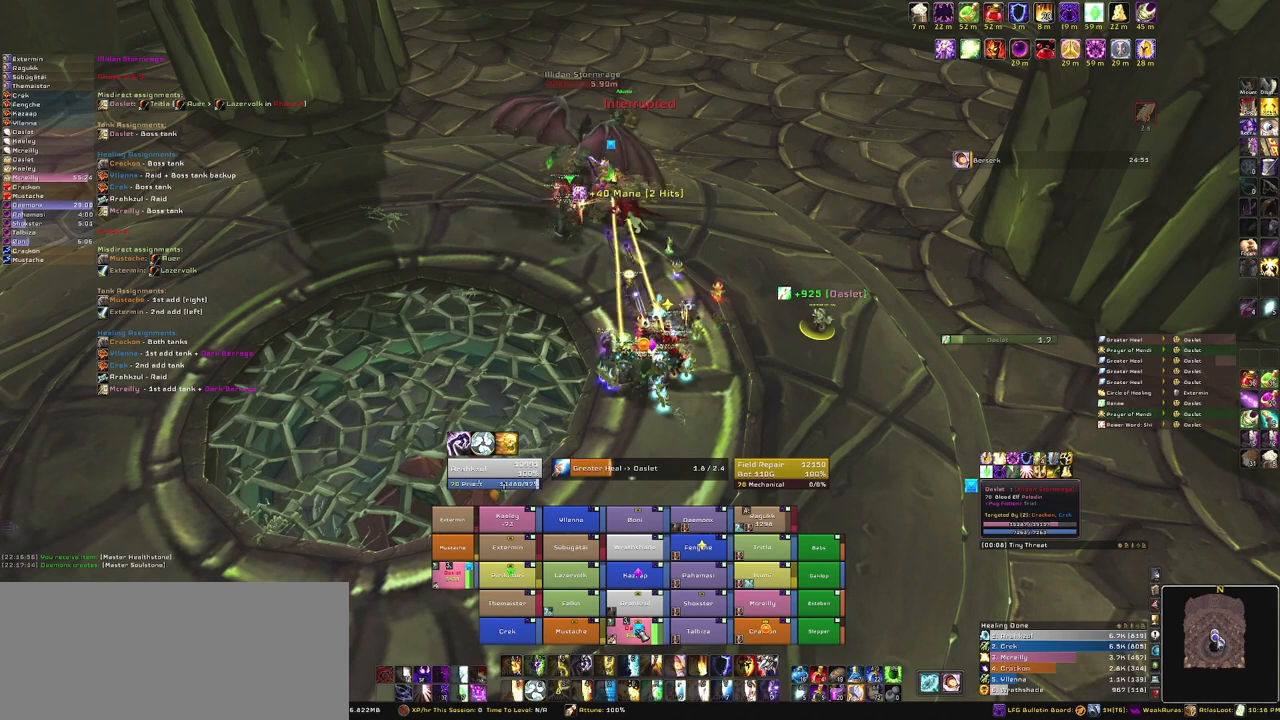
{"keys": [], "mouse": [], "events": []}
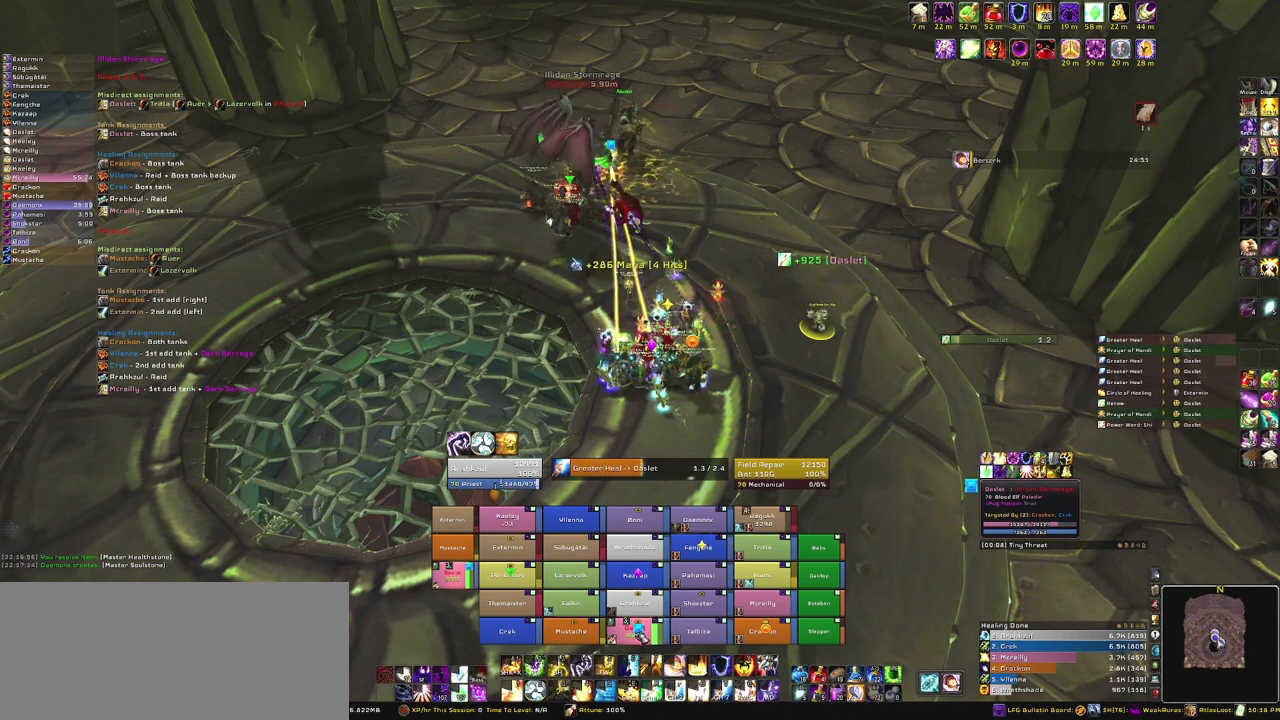
{"keys": [], "mouse": [], "events": []}
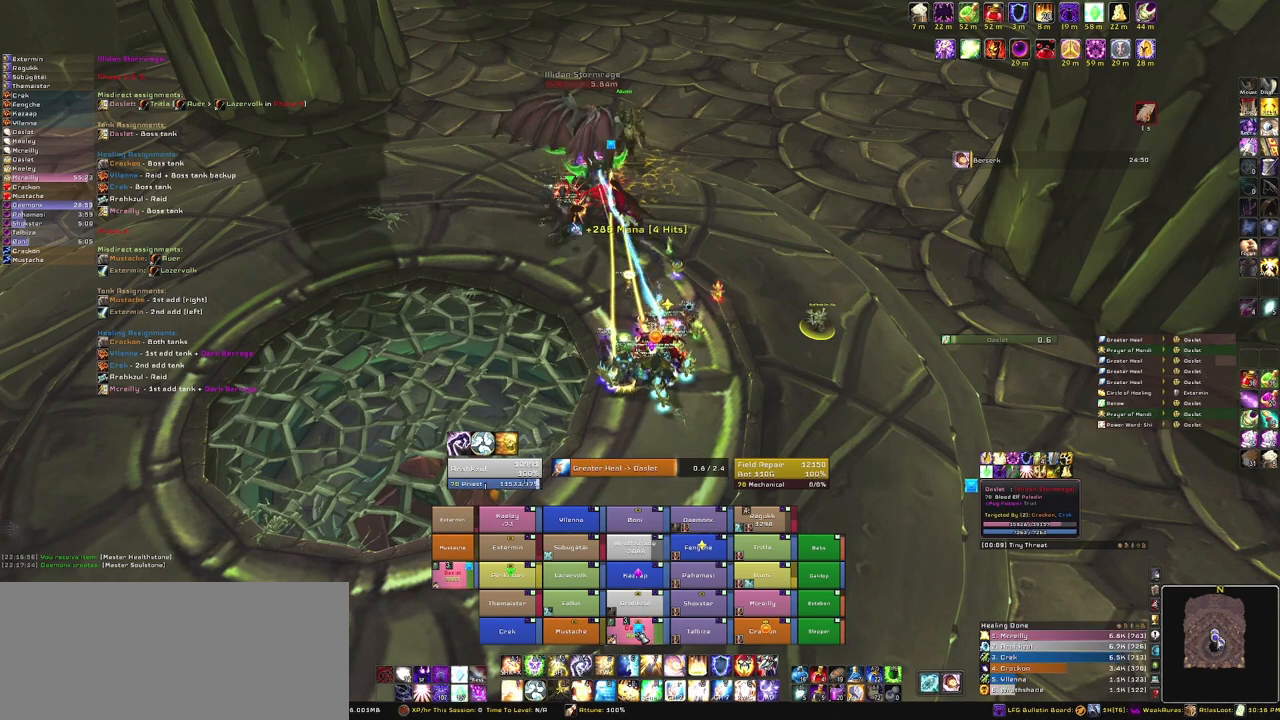
{"keys": [], "mouse": [], "events": []}
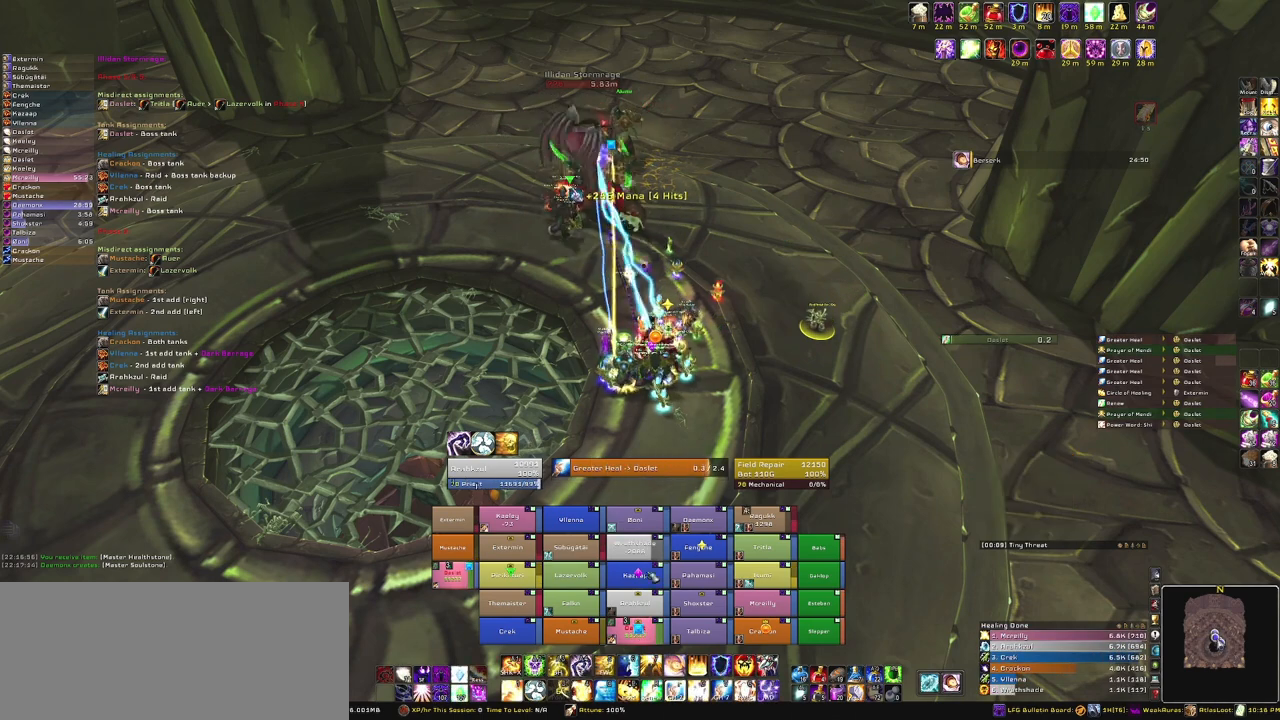
{"keys": [], "mouse": [], "events": [[334, "r", "down"], [501, "r", "up"]]}